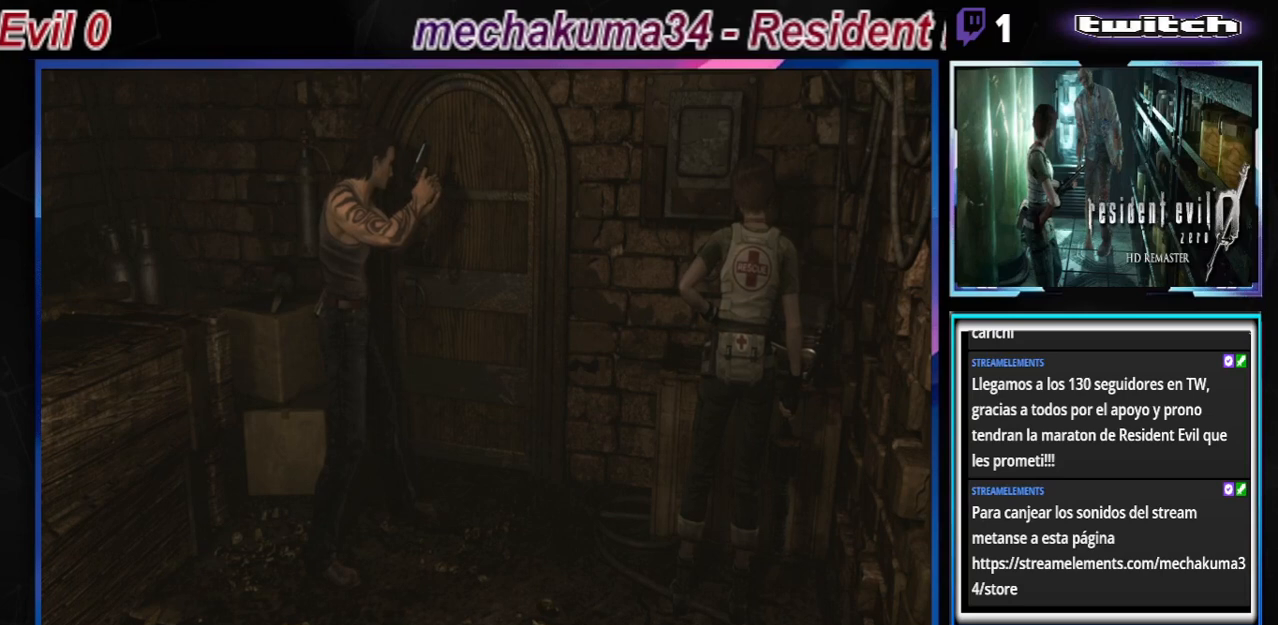
Gameplay with a controller (Xbox layout); each line is a JSON object with the inputs held at the frame after it. "events" lists button and stick changes between this image and that frame as [ms after this image, input, new state], when the widget could be followed in between. Not read: L3 R3 right_stick.
{"buttons": [], "left_stick": "left", "events": [[400, "left_stick", "left"]]}
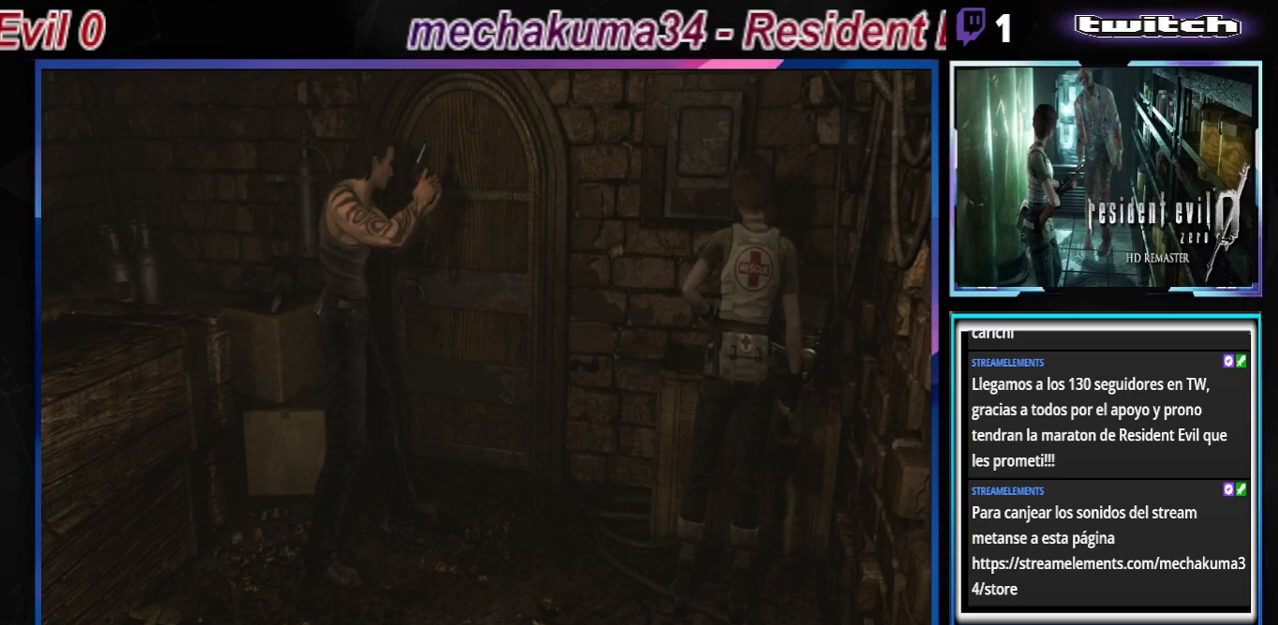
{"buttons": ["B"], "left_stick": "up", "events": [[67, "B", "down"], [333, "left_stick", "up"]]}
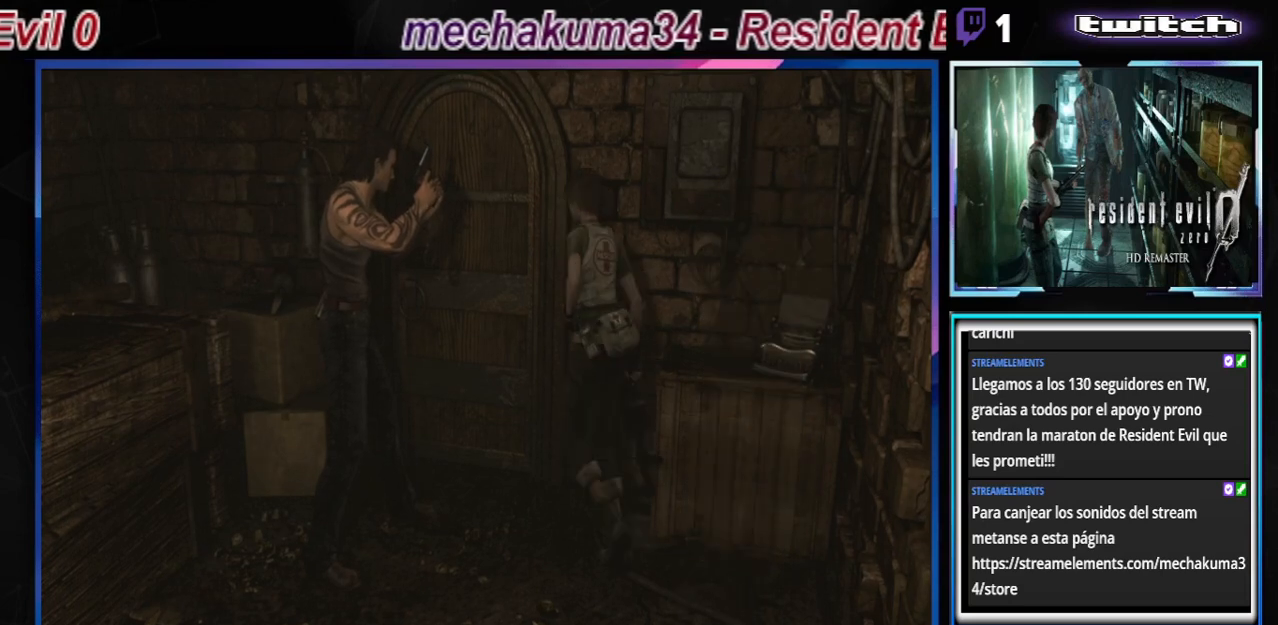
{"buttons": ["A", "B"], "left_stick": "up", "events": [[33, "left_stick", "up-right"], [367, "left_stick", "up"], [467, "A", "down"]]}
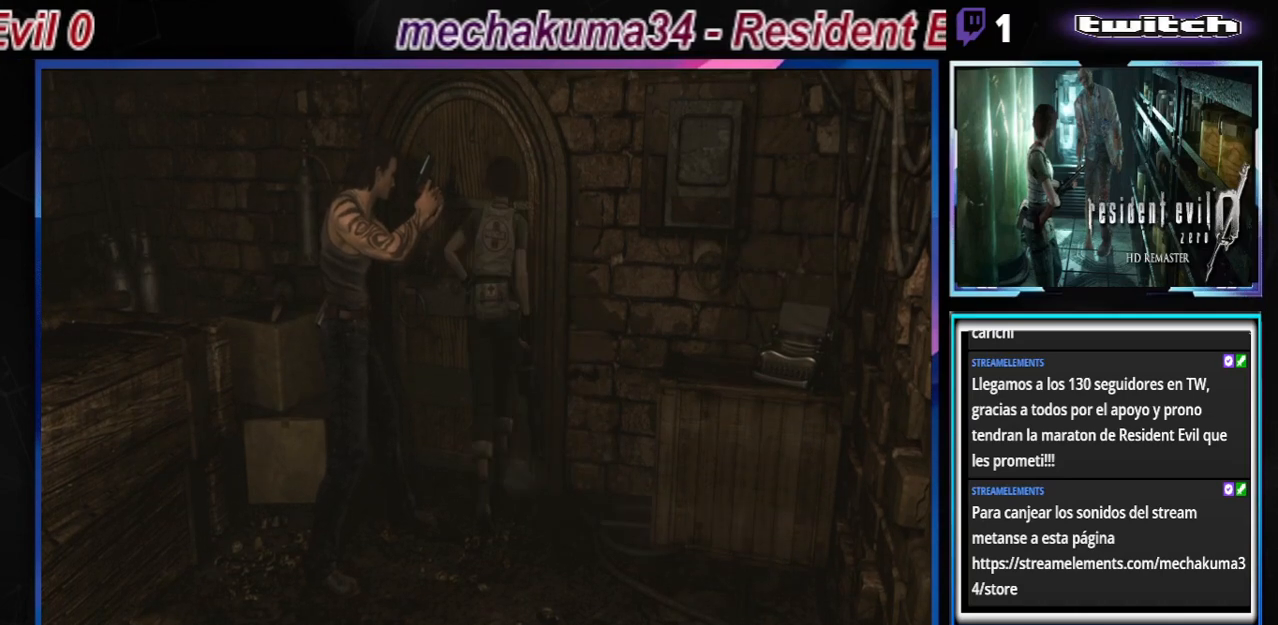
{"buttons": ["A"], "left_stick": "center", "events": [[33, "left_stick", "up-right"], [133, "A", "up"], [233, "B", "up"], [267, "left_stick", "center"], [400, "A", "down"]]}
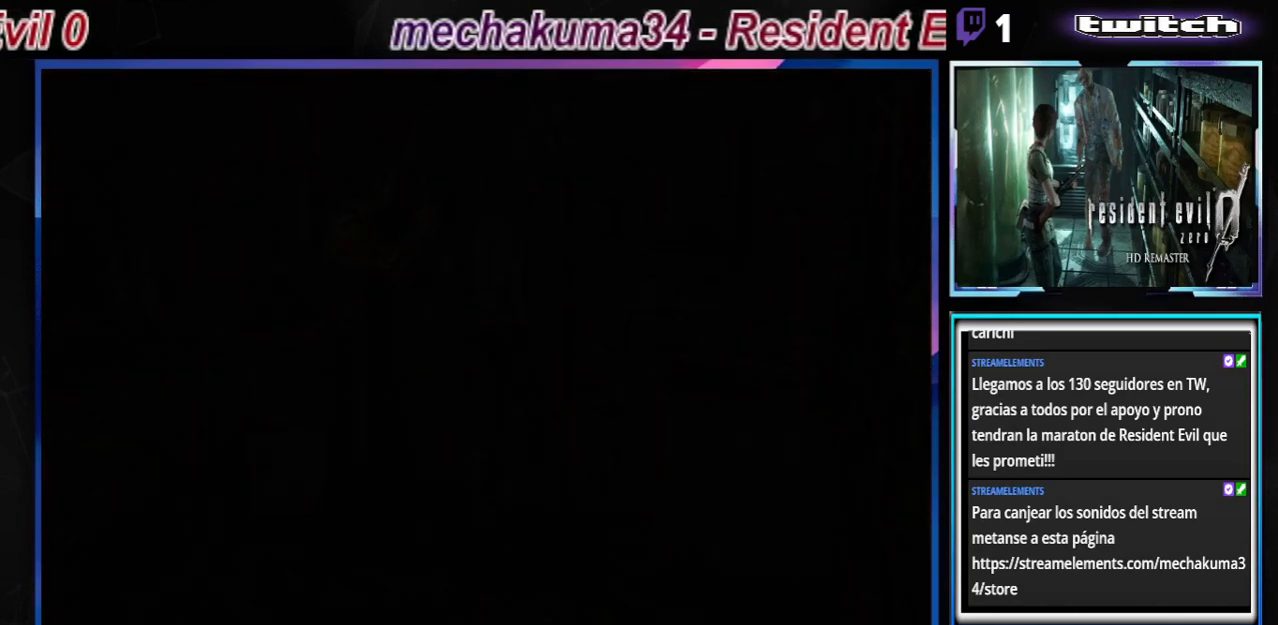
{"buttons": [], "left_stick": "center", "events": [[33, "A", "up"]]}